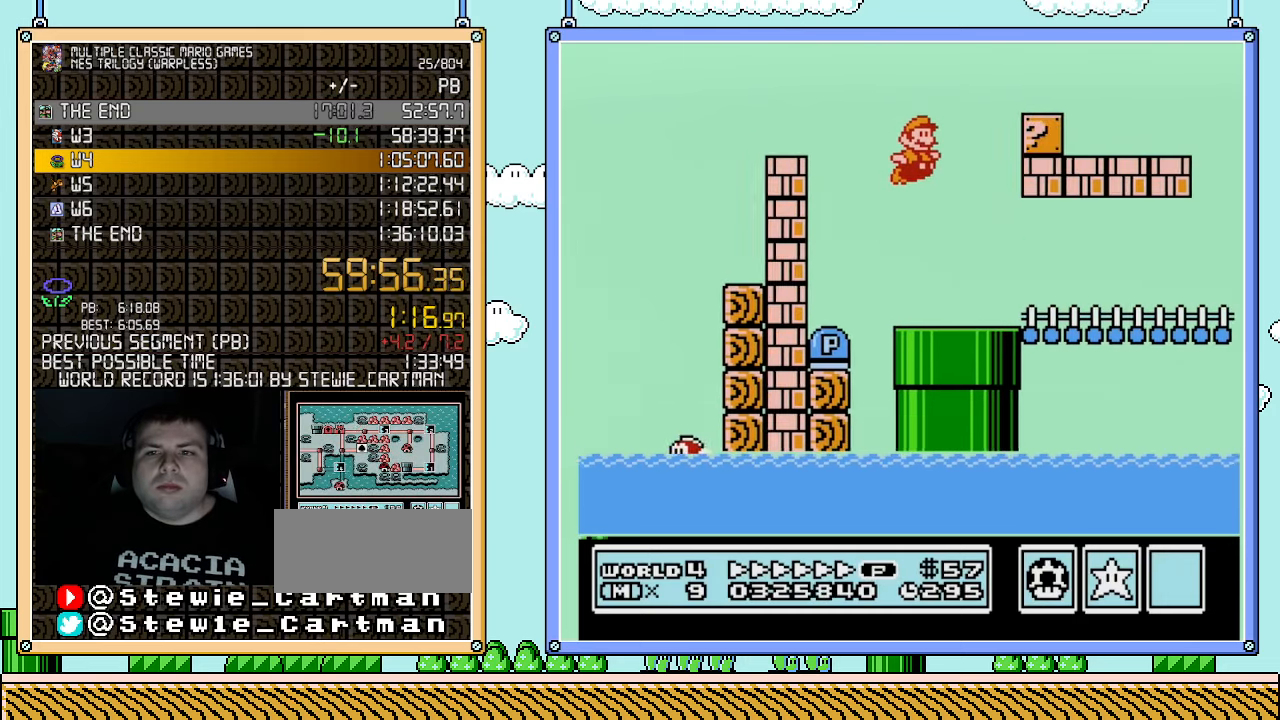
Gameplay with a controller (Nintendo layout); each line is a JSON object with the inputs held at the frame after it. "events" lists button and stick changes between this image and that frame as [ms after this image, input, new state], when the widget could be followed in between. Not read: L3 R3.
{"buttons": ["A", "B", "DPAD_DOWN"], "events": [[433, "DPAD_DOWN", "down"], [433, "DPAD_RIGHT", "up"], [467, "A", "down"]]}
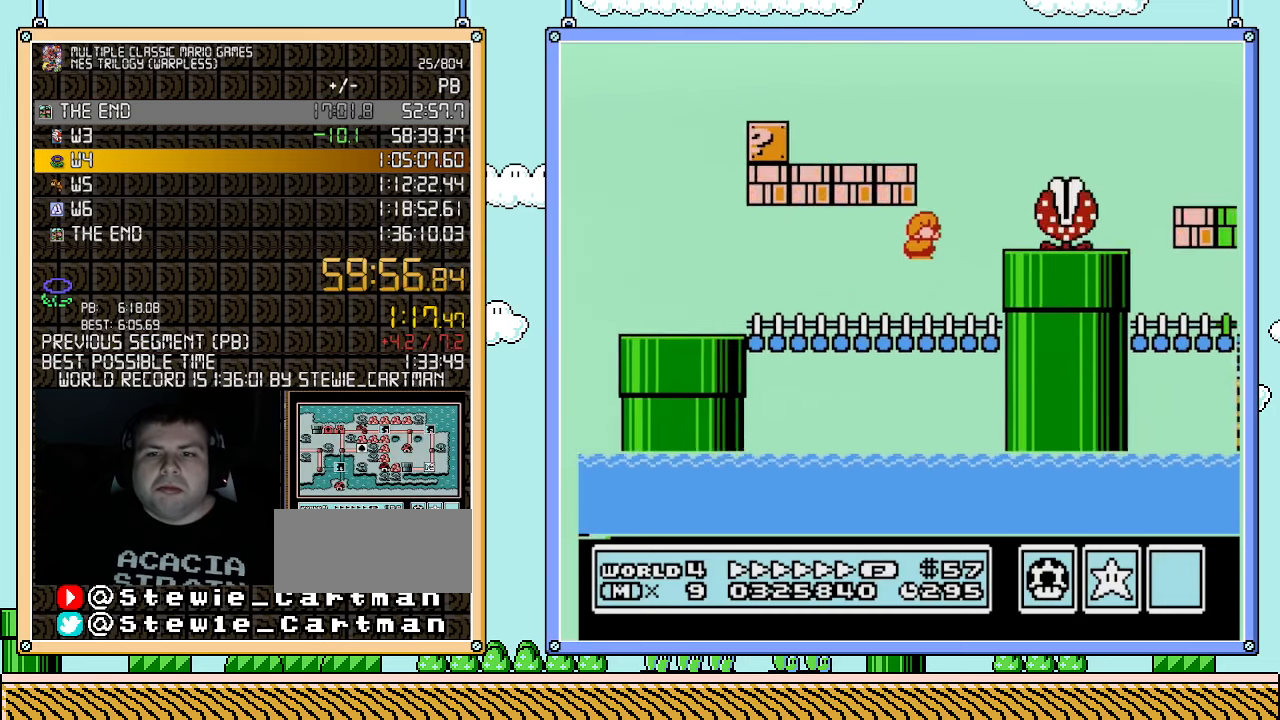
{"buttons": ["B", "DPAD_RIGHT"], "events": [[67, "DPAD_RIGHT", "down"], [117, "DPAD_DOWN", "up"], [317, "A", "up"]]}
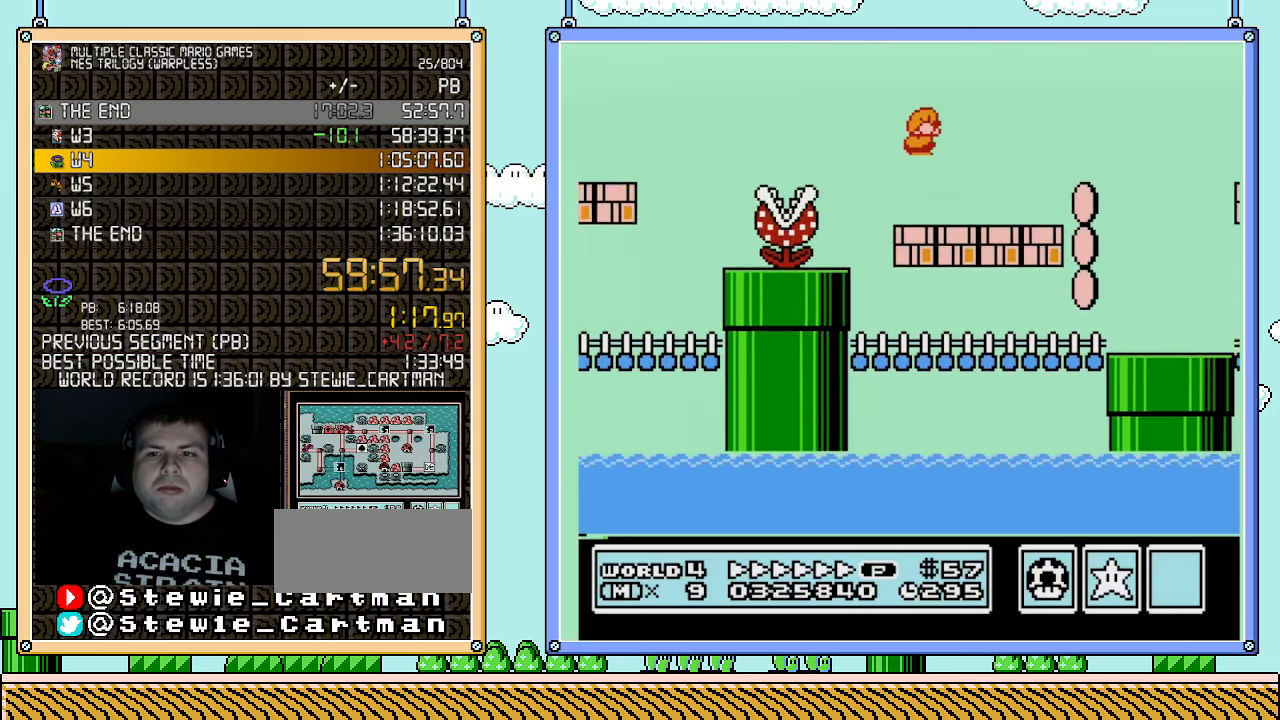
{"buttons": ["A", "B", "DPAD_RIGHT"], "events": [[367, "A", "down"]]}
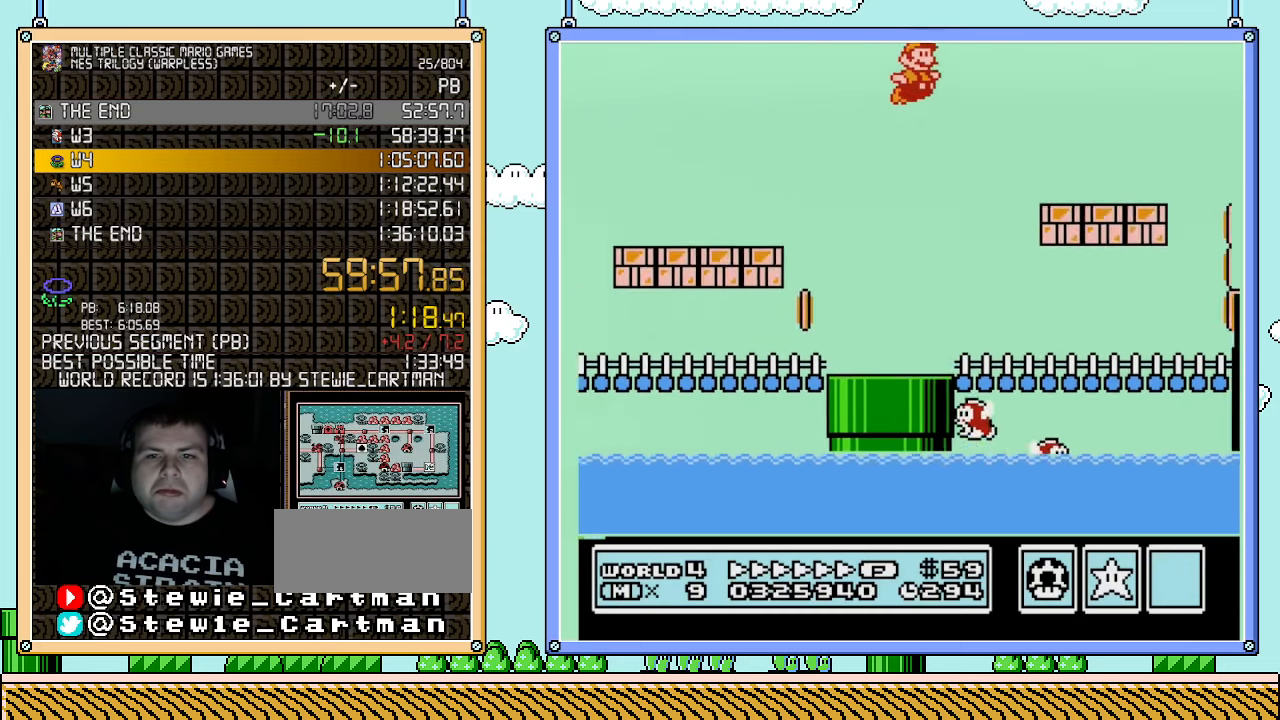
{"buttons": ["A", "B", "DPAD_RIGHT"], "events": []}
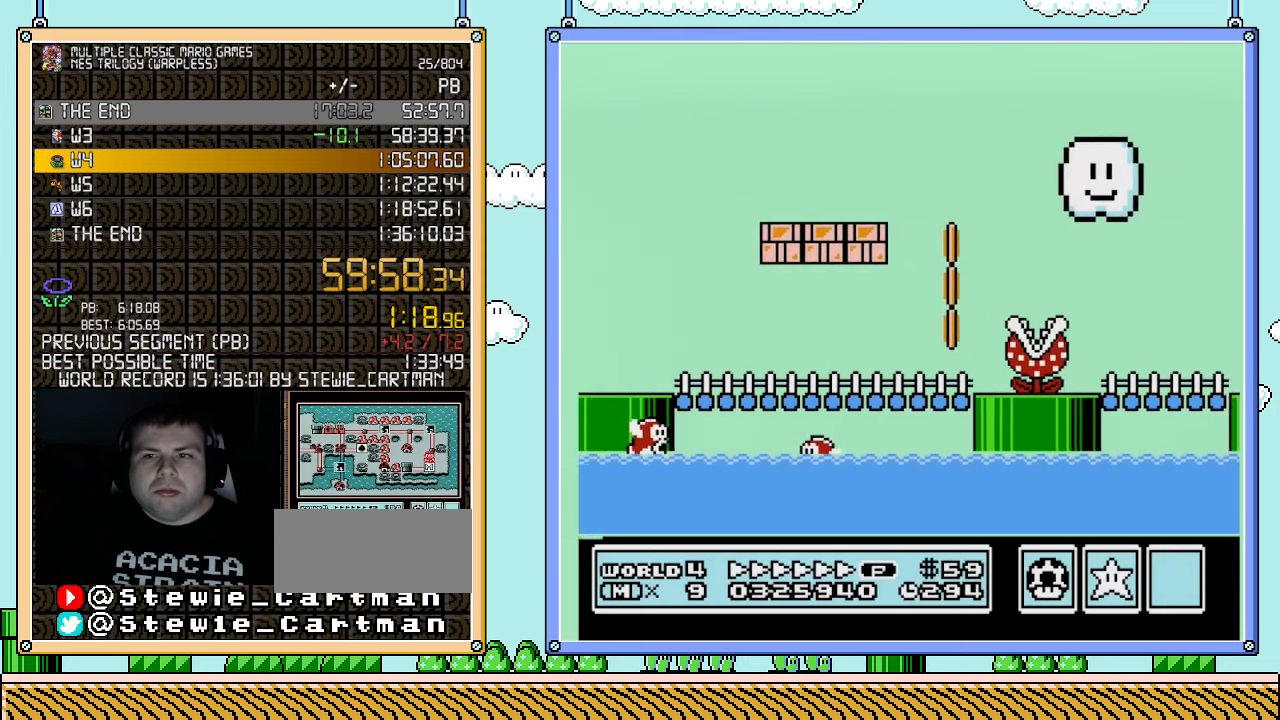
{"buttons": ["A", "B", "DPAD_RIGHT"], "events": [[83, "A", "up"], [500, "A", "down"]]}
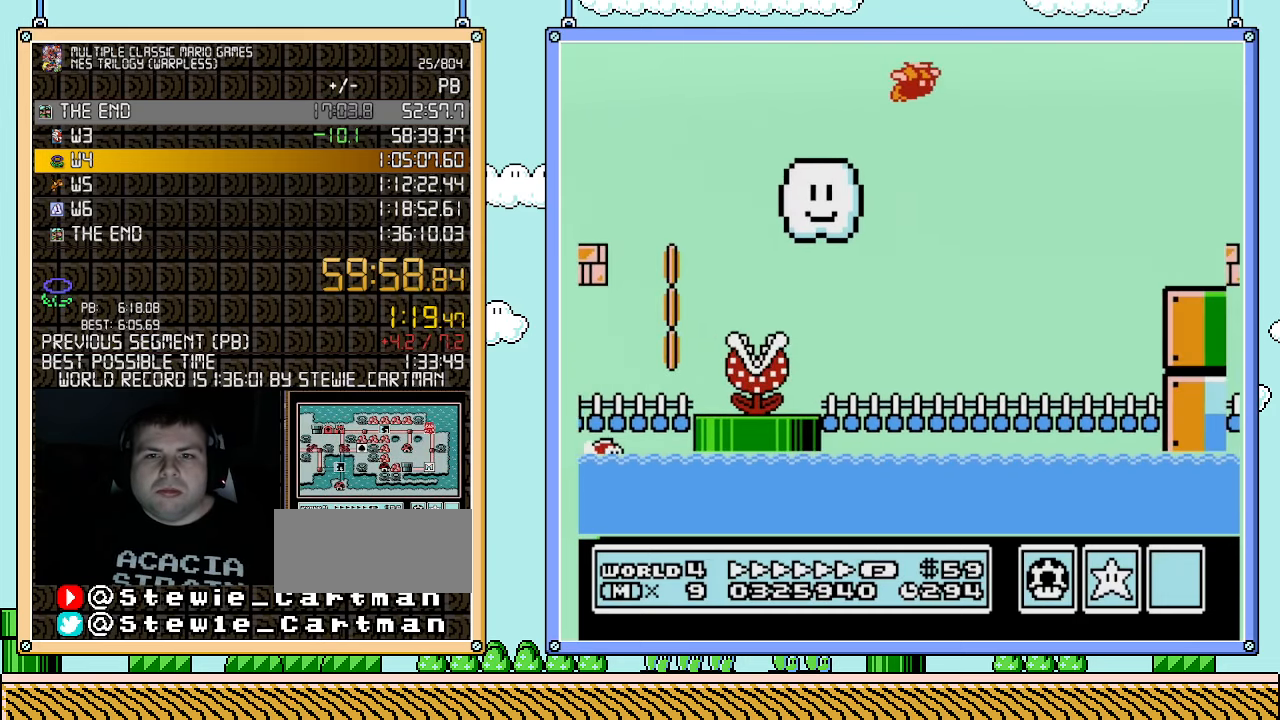
{"buttons": ["A", "B", "DPAD_RIGHT"], "events": []}
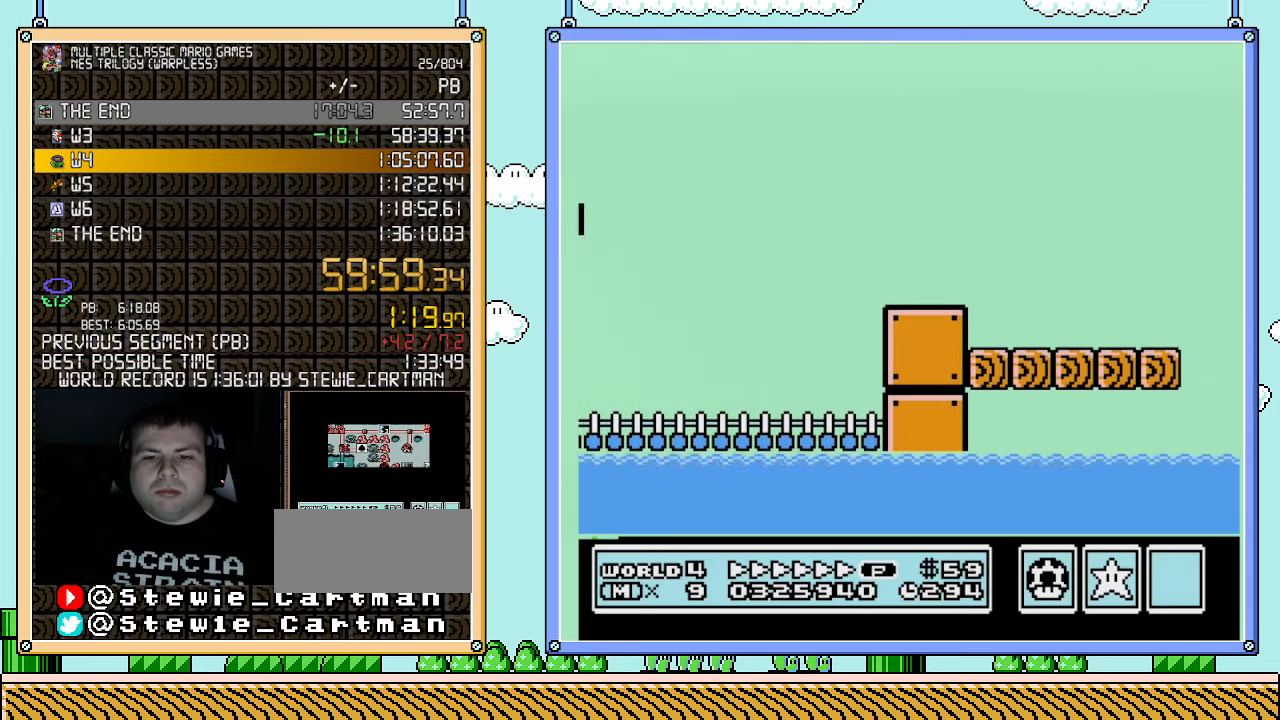
{"buttons": ["A", "B", "DPAD_RIGHT"], "events": []}
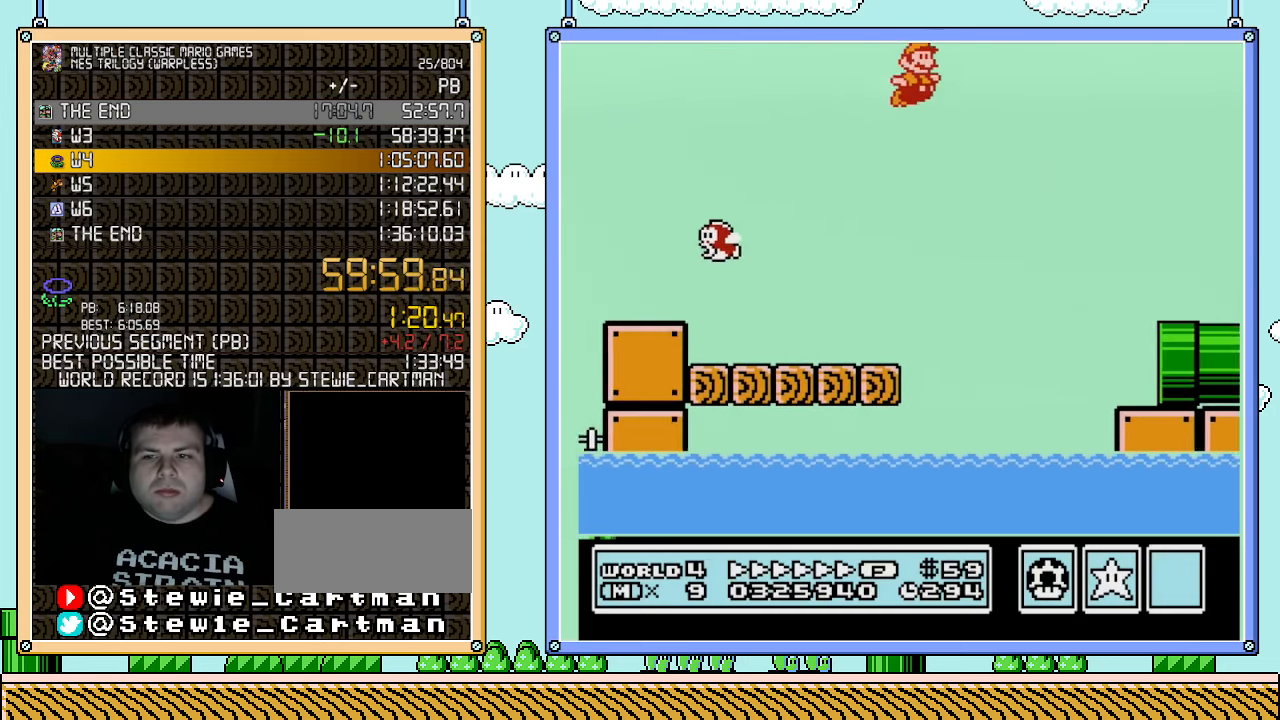
{"buttons": ["A", "B", "DPAD_RIGHT"], "events": []}
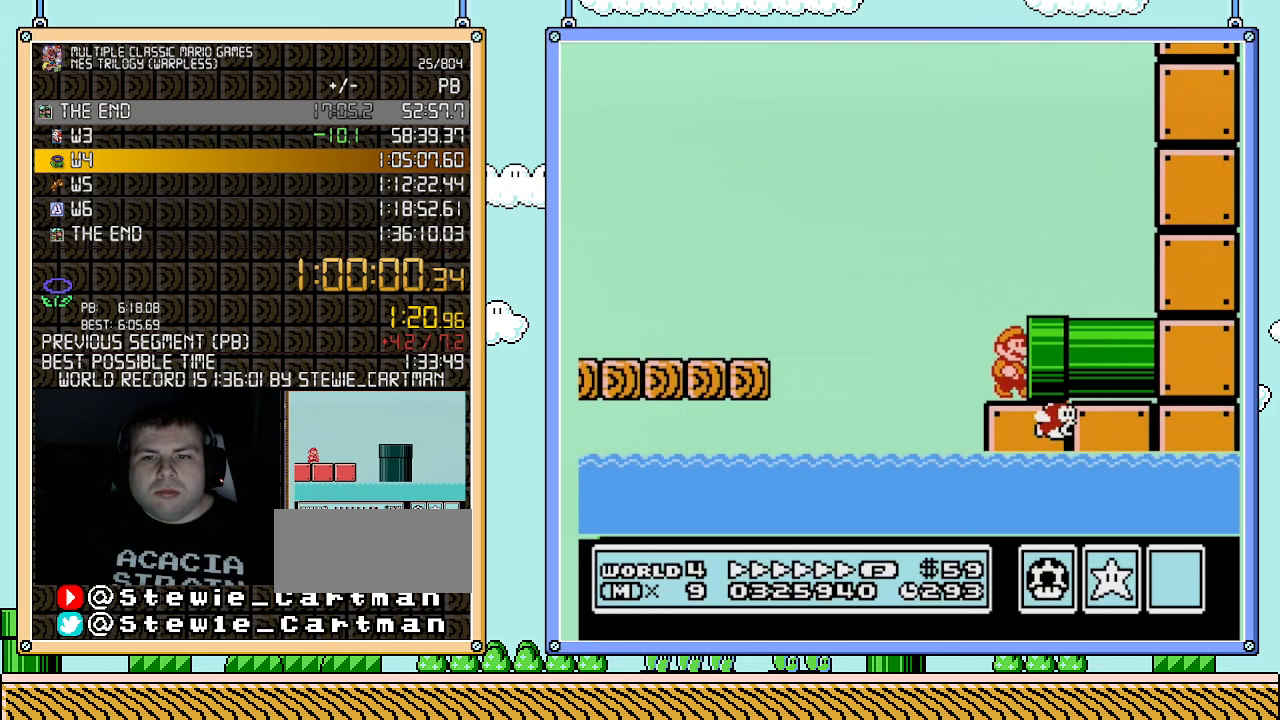
{"buttons": ["A", "B", "DPAD_RIGHT"], "events": []}
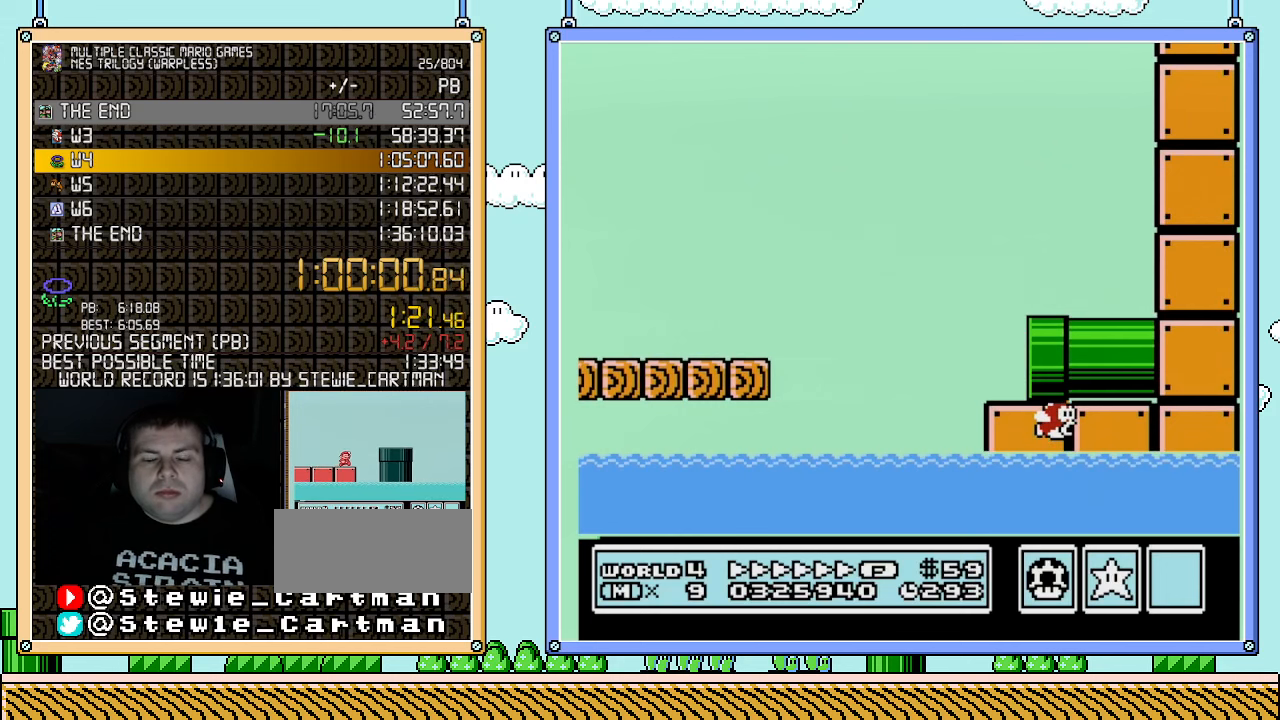
{"buttons": ["B", "DPAD_RIGHT"], "events": [[117, "A", "up"]]}
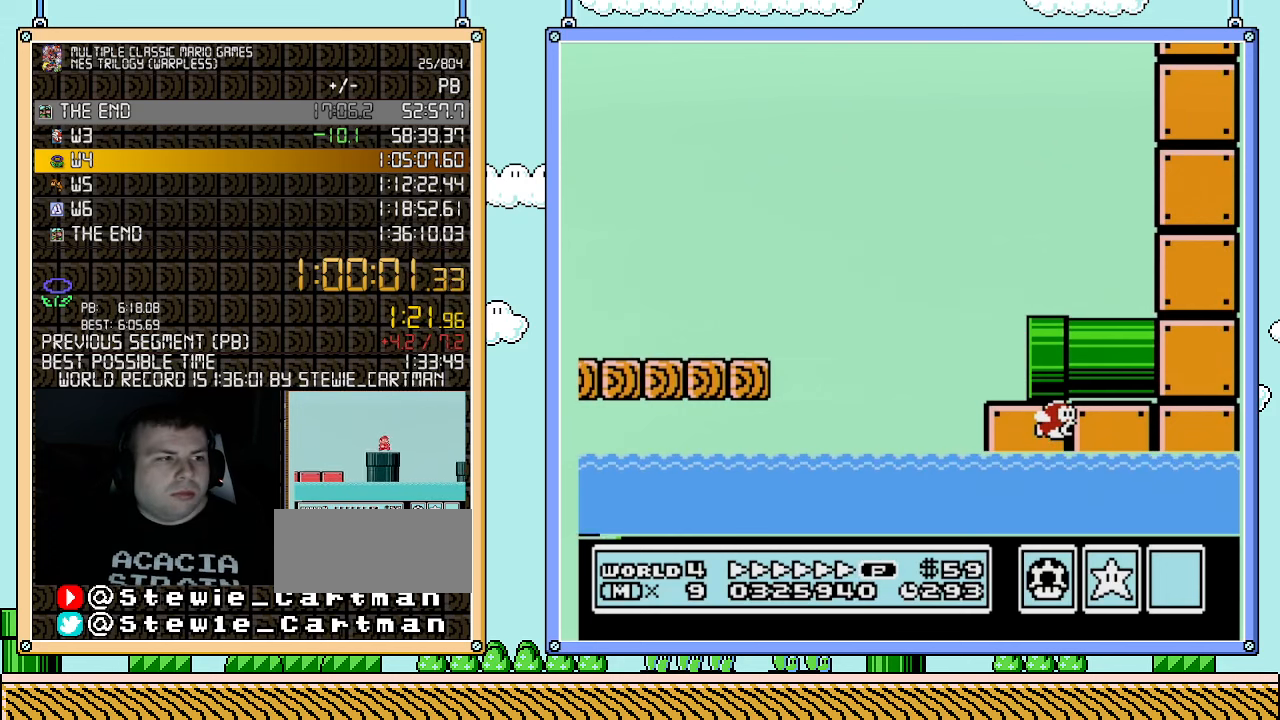
{"buttons": ["B", "DPAD_RIGHT"], "events": []}
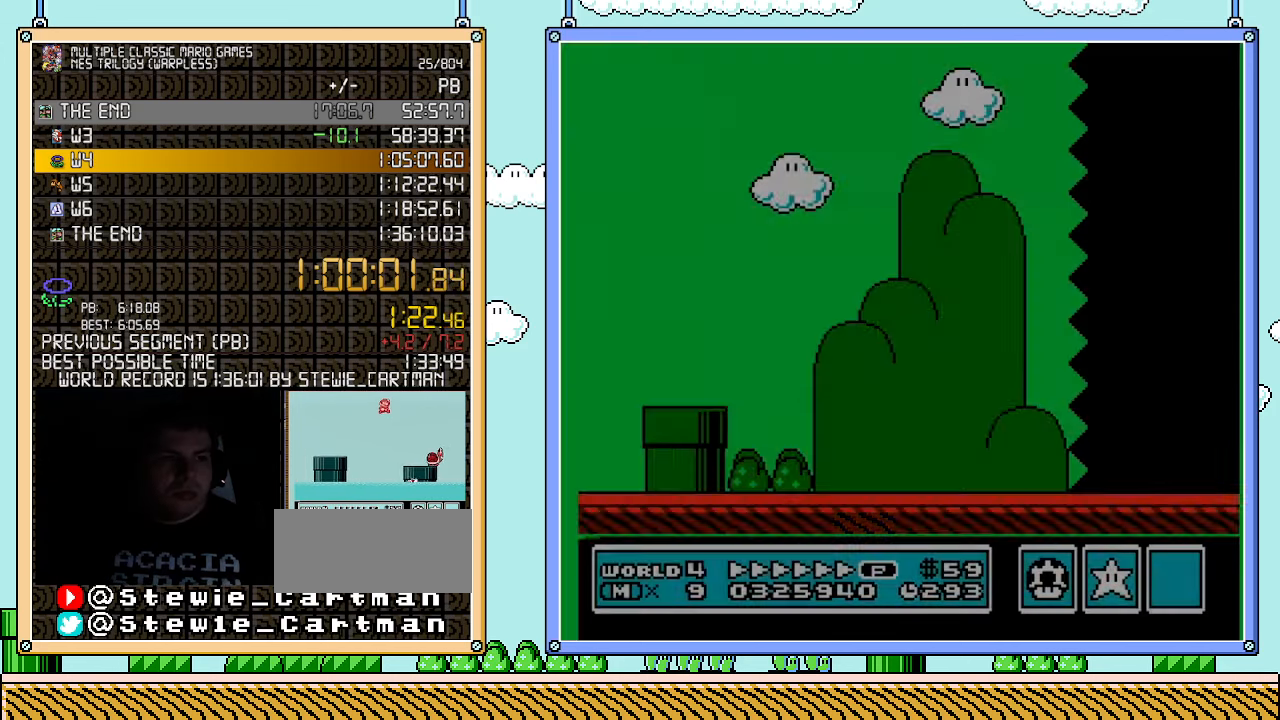
{"buttons": ["B", "DPAD_RIGHT"], "events": []}
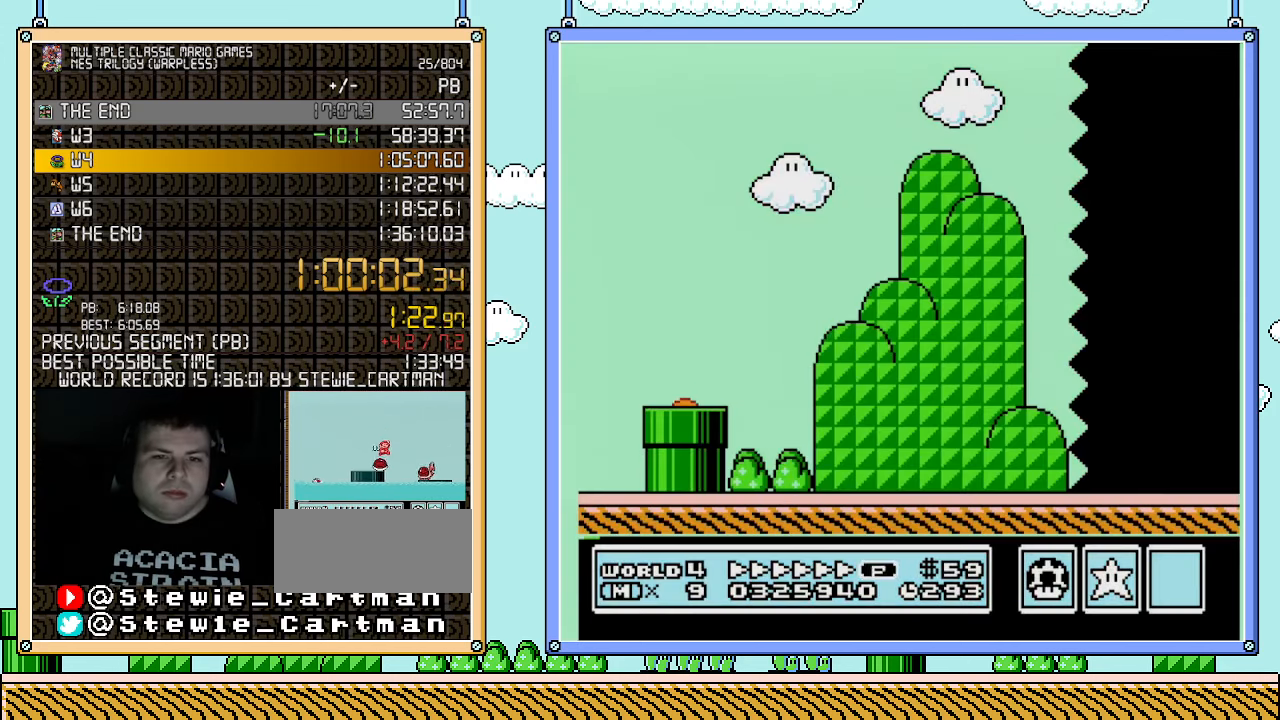
{"buttons": ["B", "DPAD_RIGHT"], "events": []}
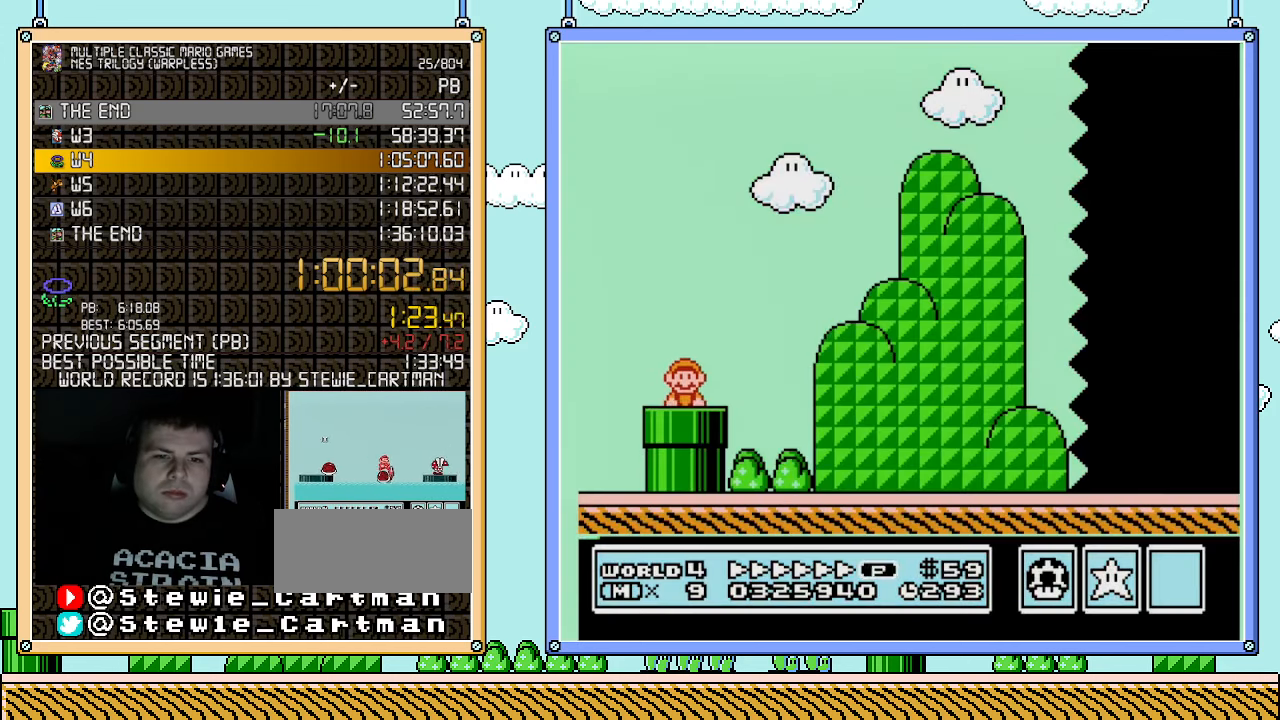
{"buttons": ["A", "B", "DPAD_RIGHT"], "events": [[400, "A", "down"]]}
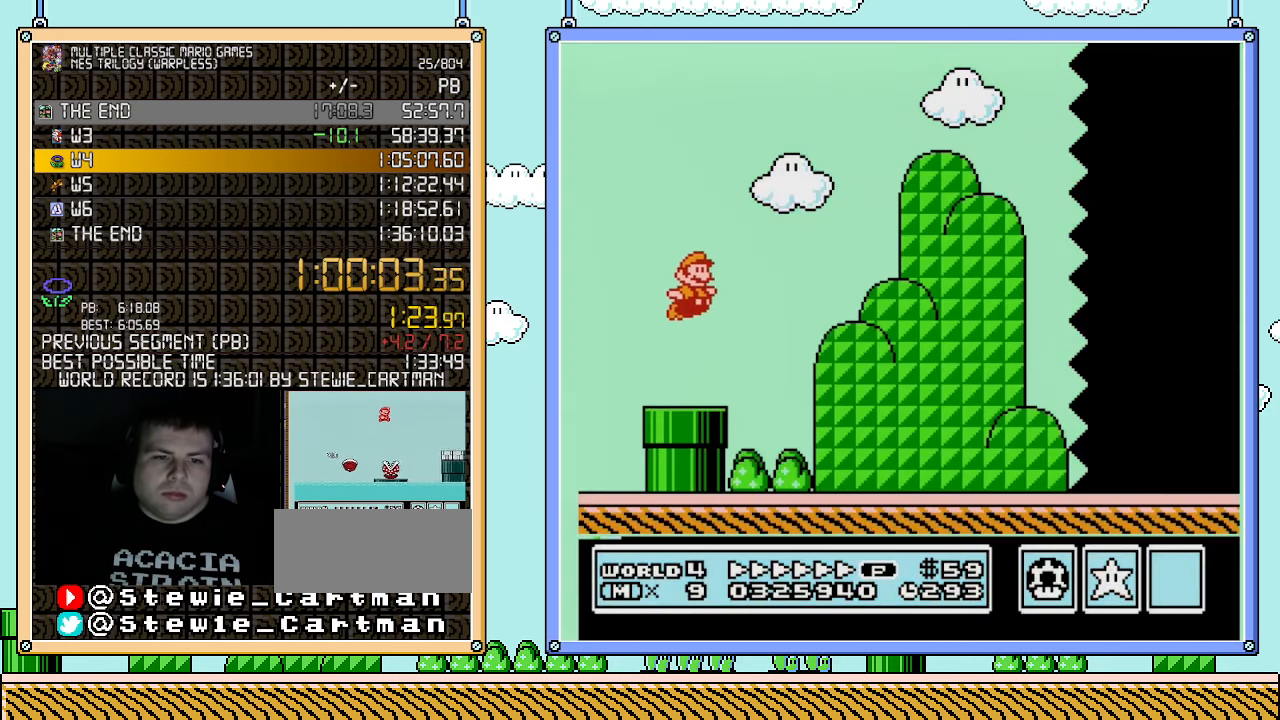
{"buttons": ["A", "B", "DPAD_RIGHT"], "events": []}
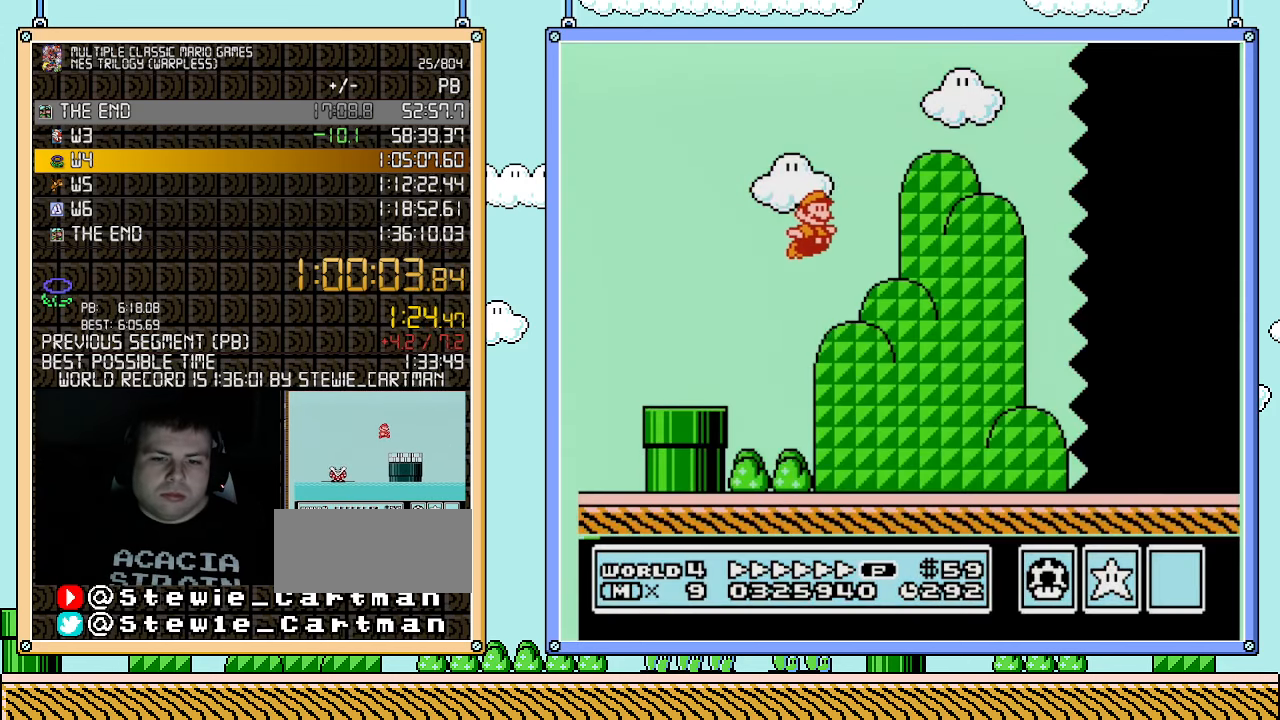
{"buttons": ["B", "DPAD_RIGHT"], "events": [[33, "A", "up"]]}
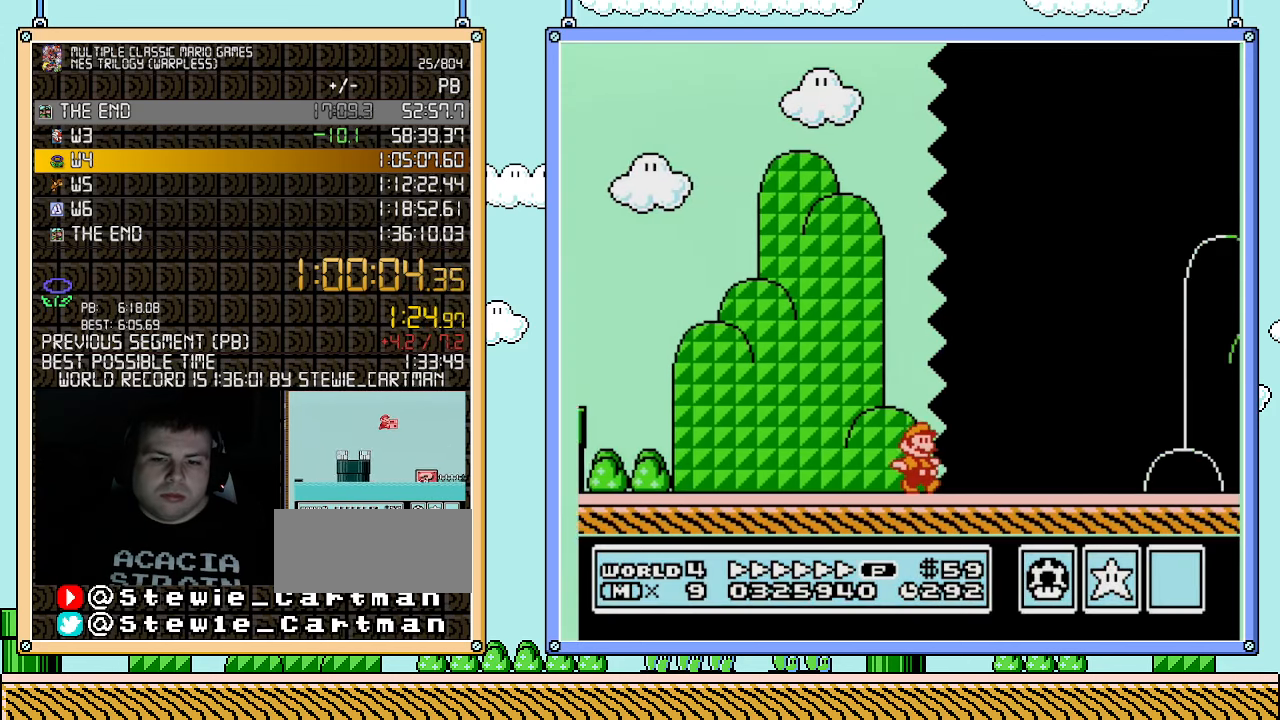
{"buttons": ["B", "DPAD_RIGHT"], "events": []}
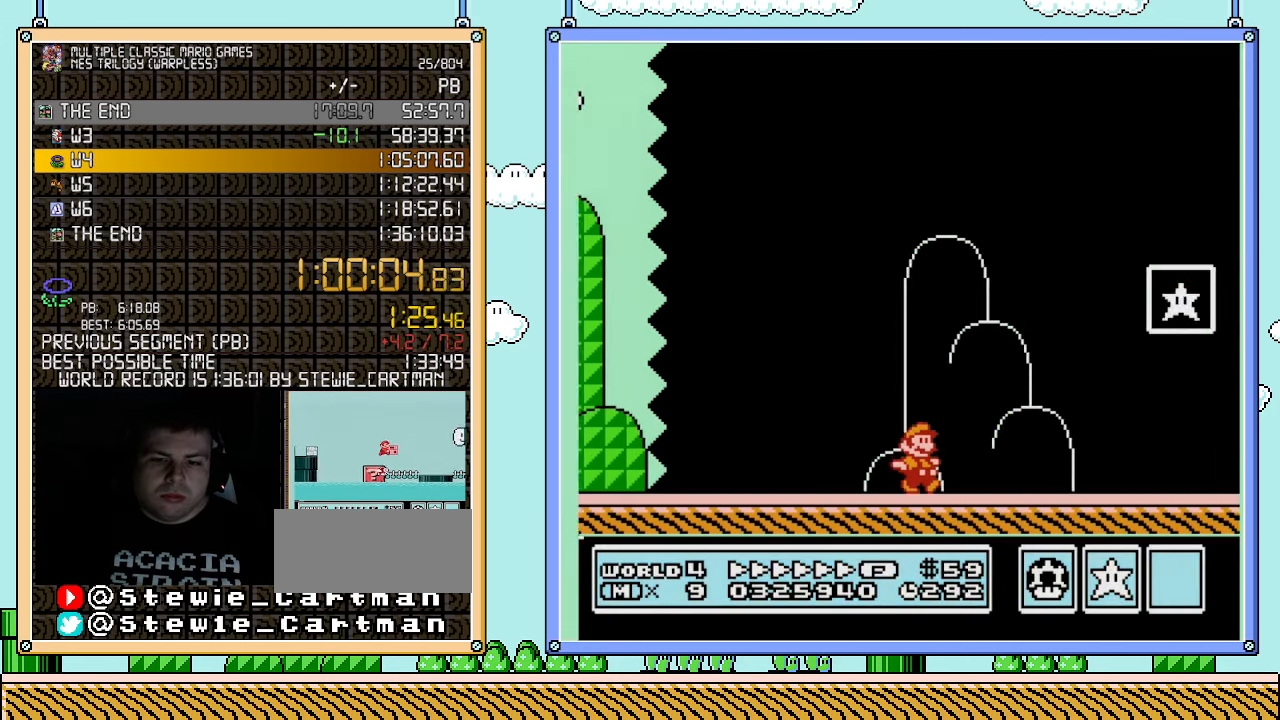
{"buttons": ["B"], "events": [[150, "A", "down"], [400, "A", "up"], [400, "B", "up"], [433, "DPAD_RIGHT", "up"], [467, "B", "down"]]}
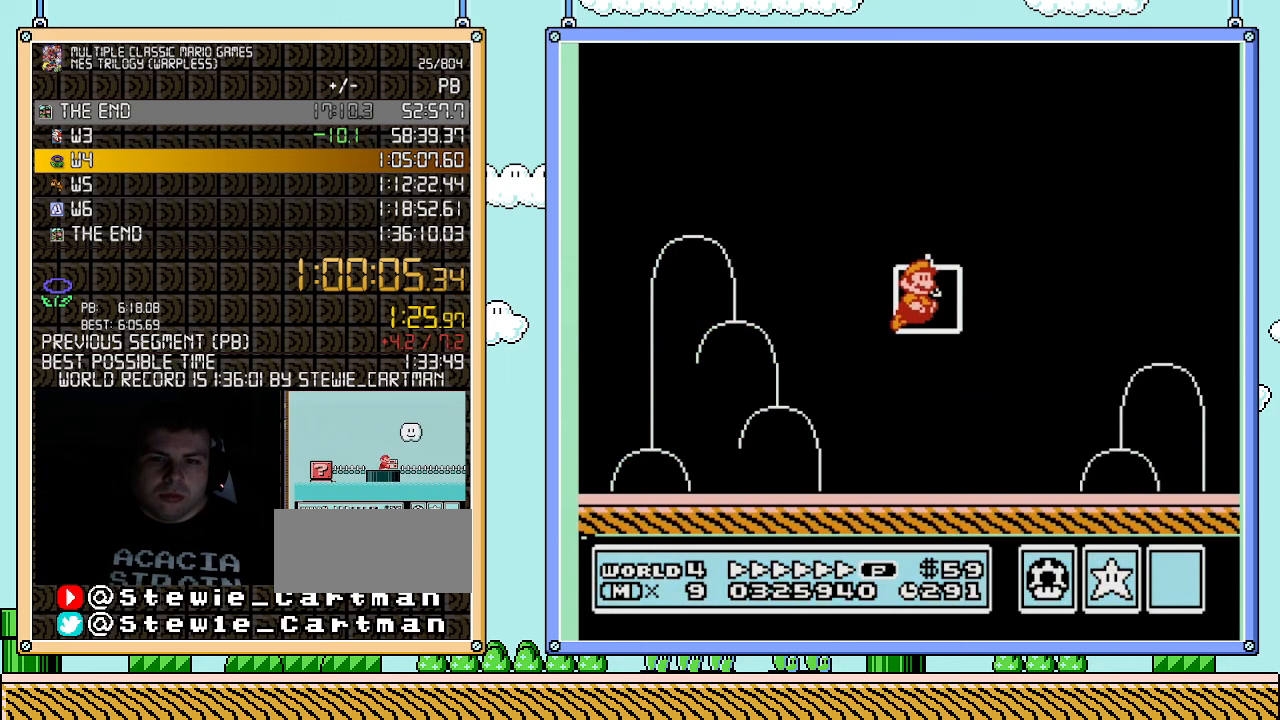
{"buttons": [], "events": [[117, "B", "up"]]}